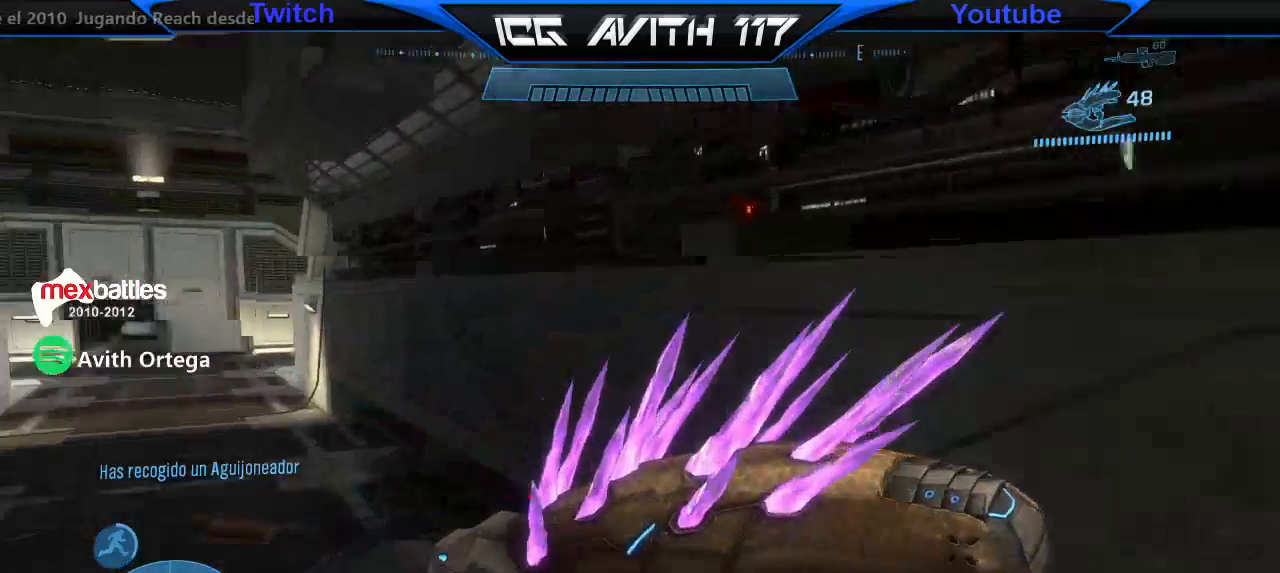
Gameplay with a controller (Xbox layout); each line is a JSON object with the inputs held at the frame after it (dt_ms = milliseconds from this image to that frame). "events" lists button and stick changes between this image and that frame as [ms after this image, input, new state], when the widget could be followed in between.
{"dt_ms": 500, "buttons": [], "left_stick": "up-left", "right_stick": "center", "events": [[67, "right_stick", "center"], [367, "Y", "down"], [467, "Y", "up"]]}
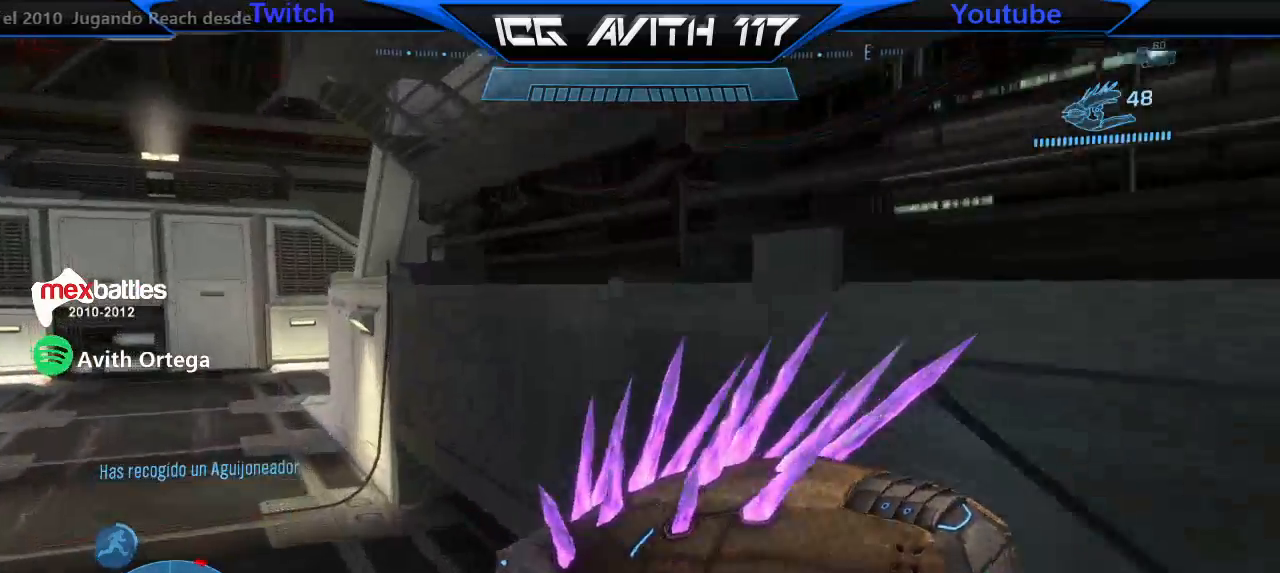
{"dt_ms": 500, "buttons": [], "left_stick": "up-left", "right_stick": "right", "events": [[300, "right_stick", "right"]]}
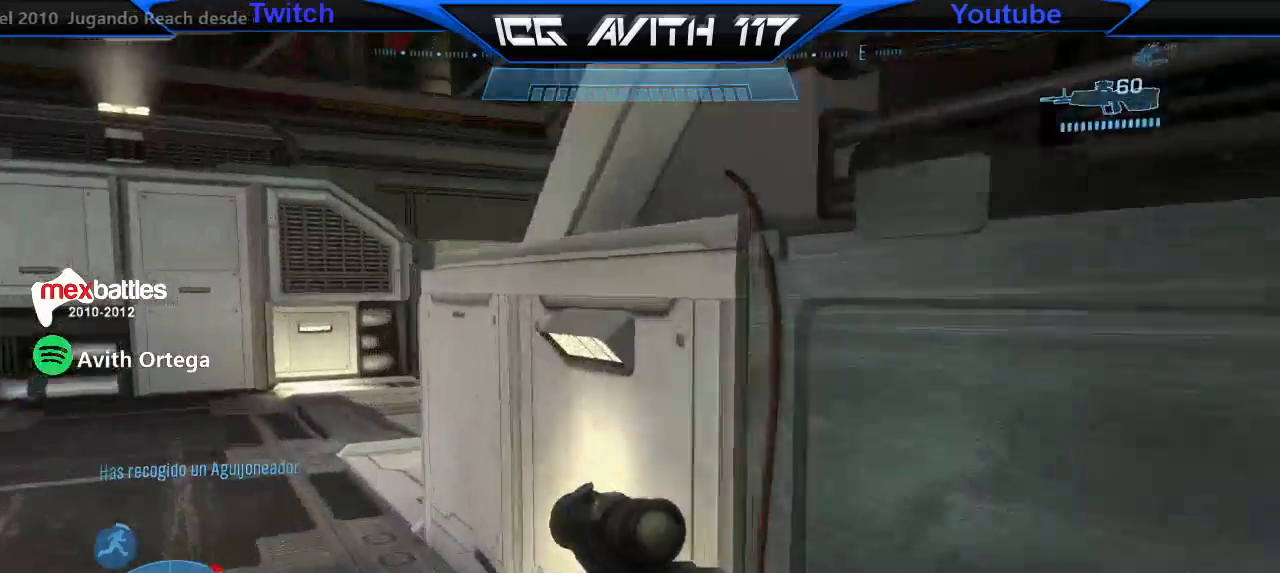
{"dt_ms": 500, "buttons": [], "left_stick": "center", "right_stick": "right", "events": [[33, "R2", "down"], [200, "R2", "up"], [433, "left_stick", "center"]]}
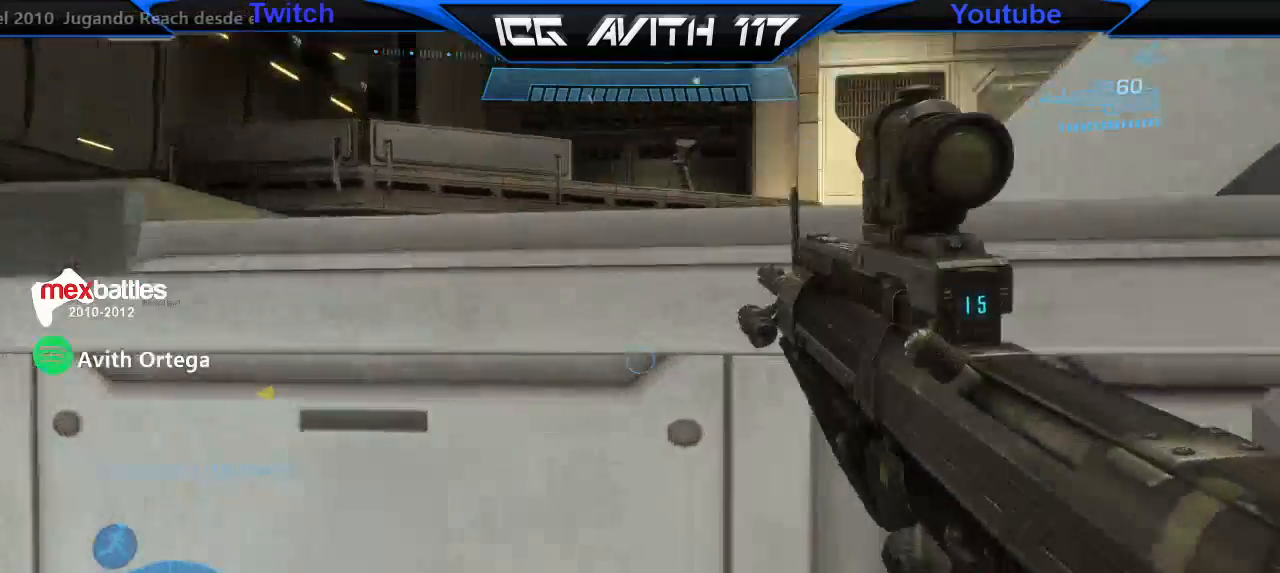
{"dt_ms": 500, "buttons": [], "left_stick": "up", "right_stick": "center", "events": [[33, "right_stick", "center"], [100, "A", "down"], [100, "left_stick", "up"], [200, "A", "up"], [200, "L3", "down"], [500, "L3", "up"]]}
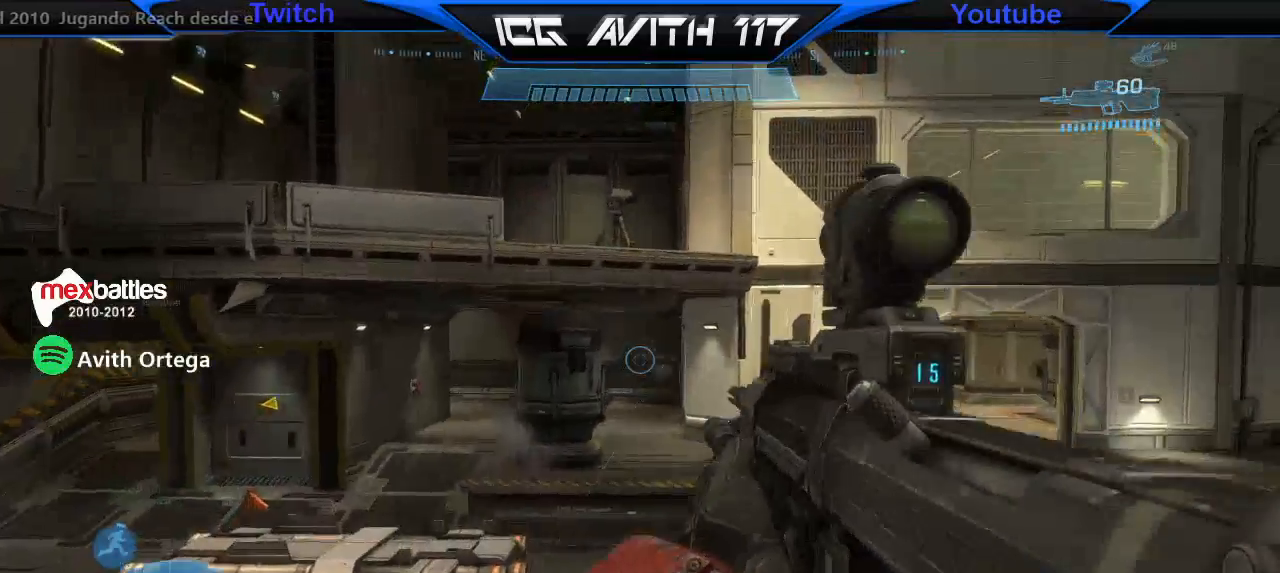
{"dt_ms": 500, "buttons": [], "left_stick": "up-right", "right_stick": "right", "events": [[133, "right_stick", "right"], [300, "left_stick", "up-right"]]}
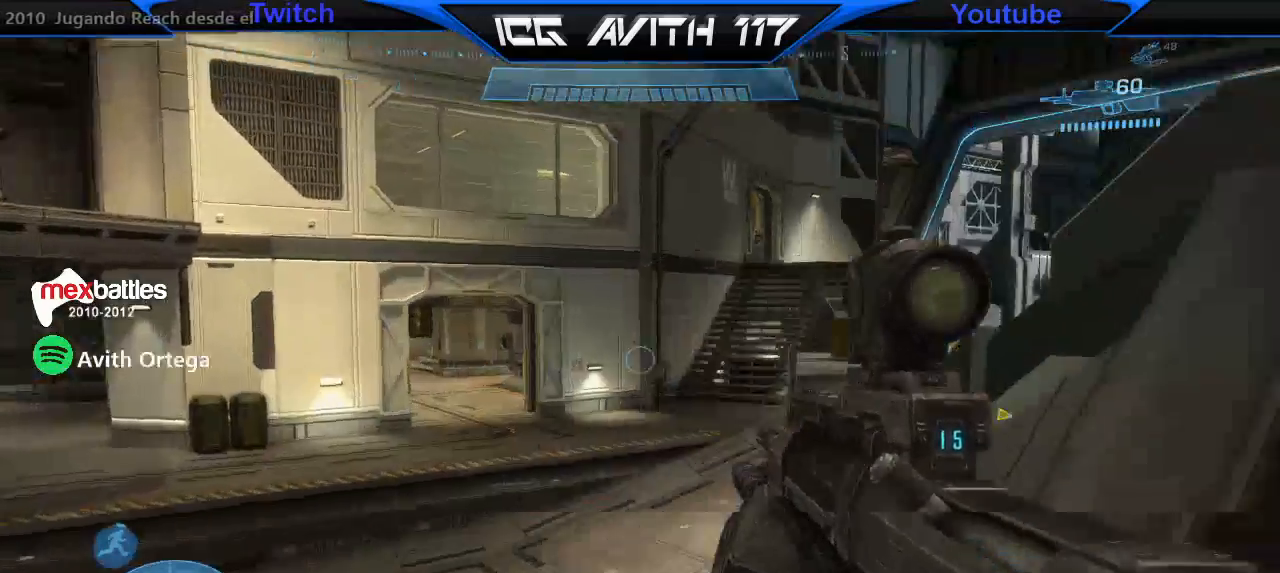
{"dt_ms": 500, "buttons": [], "left_stick": "up-right", "right_stick": "center", "events": [[67, "right_stick", "center"]]}
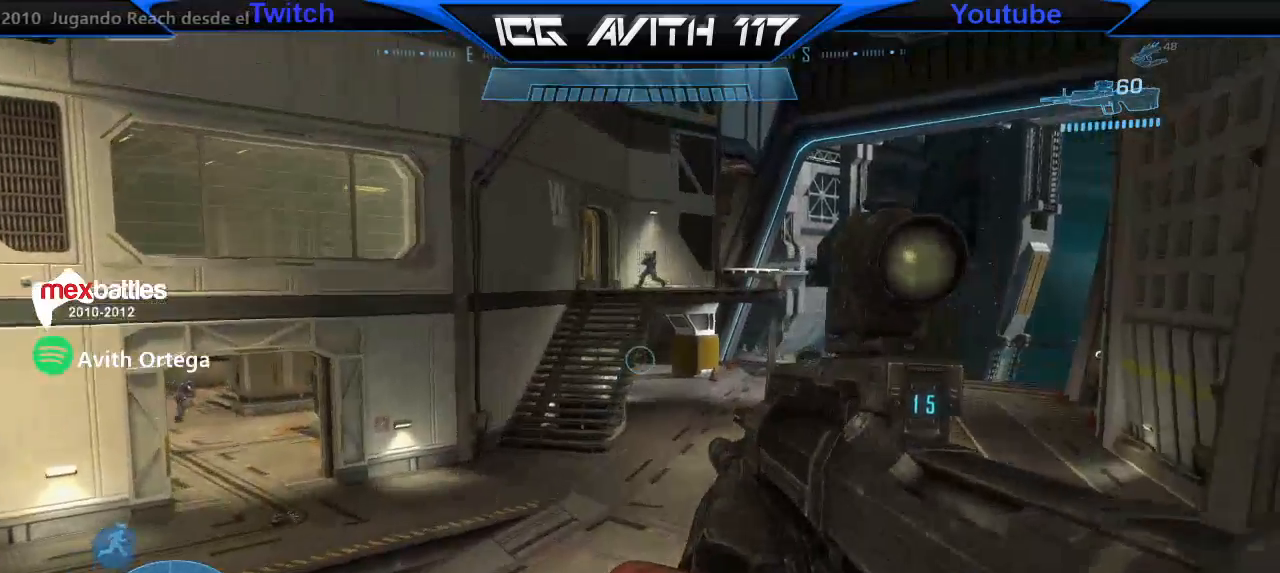
{"dt_ms": 500, "buttons": [], "left_stick": "left", "right_stick": "right", "events": [[33, "right_stick", "down"], [167, "R2", "down"], [233, "left_stick", "center"], [233, "right_stick", "center"], [300, "R2", "up"], [467, "left_stick", "left"], [467, "right_stick", "right"]]}
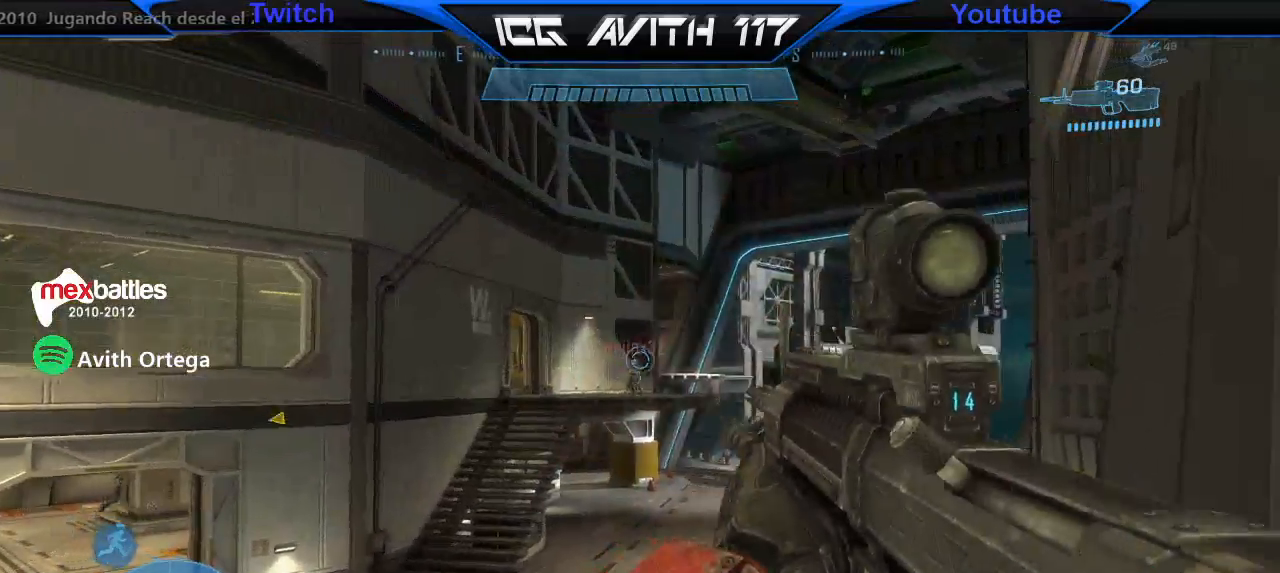
{"dt_ms": 500, "buttons": [], "left_stick": "right", "right_stick": "center", "events": [[33, "right_stick", "center"], [100, "R2", "down"], [100, "left_stick", "down-right"], [100, "right_stick", "up-left"], [200, "R2", "up"], [233, "right_stick", "center"], [267, "left_stick", "left"], [400, "left_stick", "right"]]}
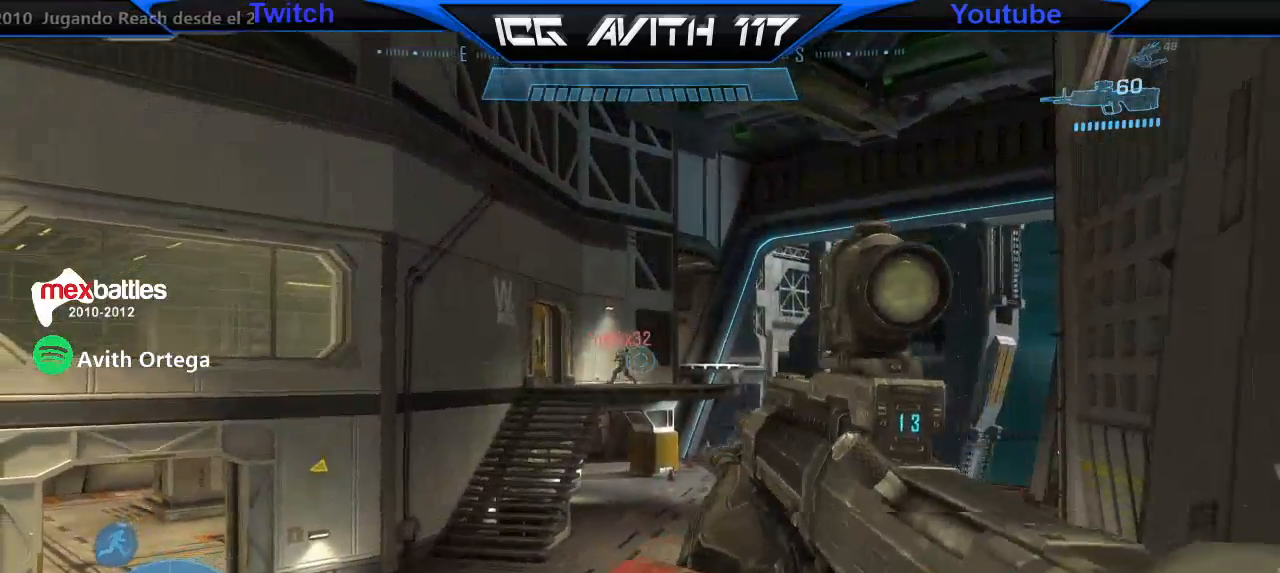
{"dt_ms": 500, "buttons": [], "left_stick": "right", "right_stick": "left", "events": [[33, "right_stick", "left"], [67, "left_stick", "left"], [100, "R2", "down"], [167, "left_stick", "right"], [167, "right_stick", "center"], [233, "R2", "up"], [267, "left_stick", "center"], [333, "left_stick", "left"], [433, "right_stick", "left"], [467, "left_stick", "right"]]}
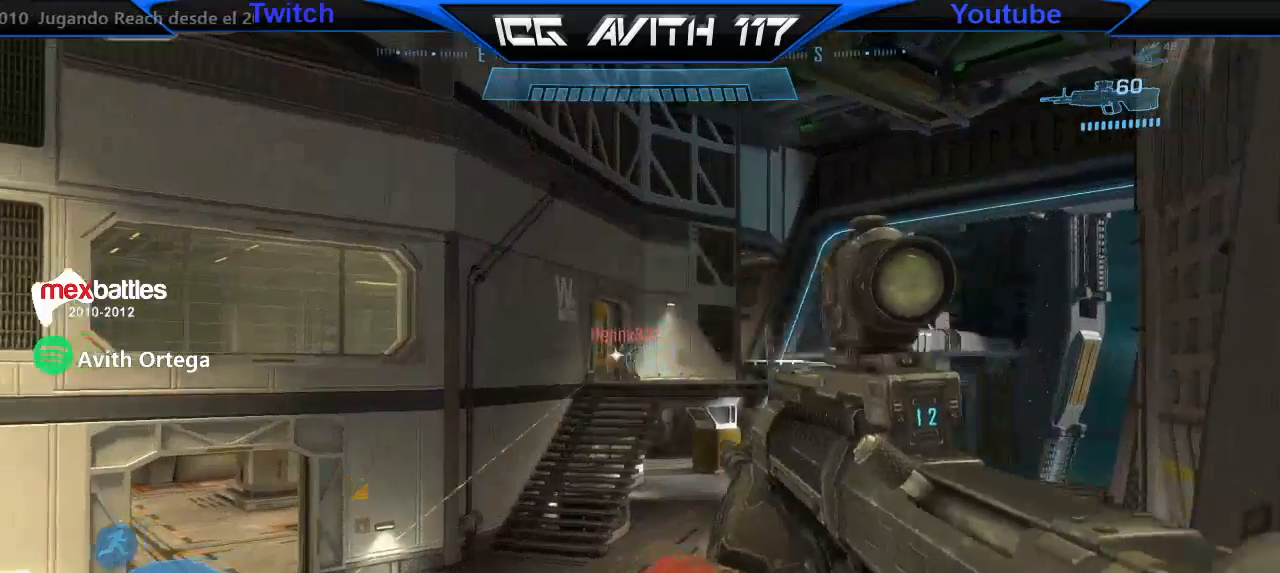
{"dt_ms": 500, "buttons": ["R2"], "left_stick": "up-right", "right_stick": "center", "events": [[33, "R2", "down"], [67, "right_stick", "center"], [100, "R2", "up"], [133, "left_stick", "up-left"], [233, "left_stick", "up-right"], [400, "right_stick", "left"], [467, "R2", "down"], [500, "right_stick", "center"]]}
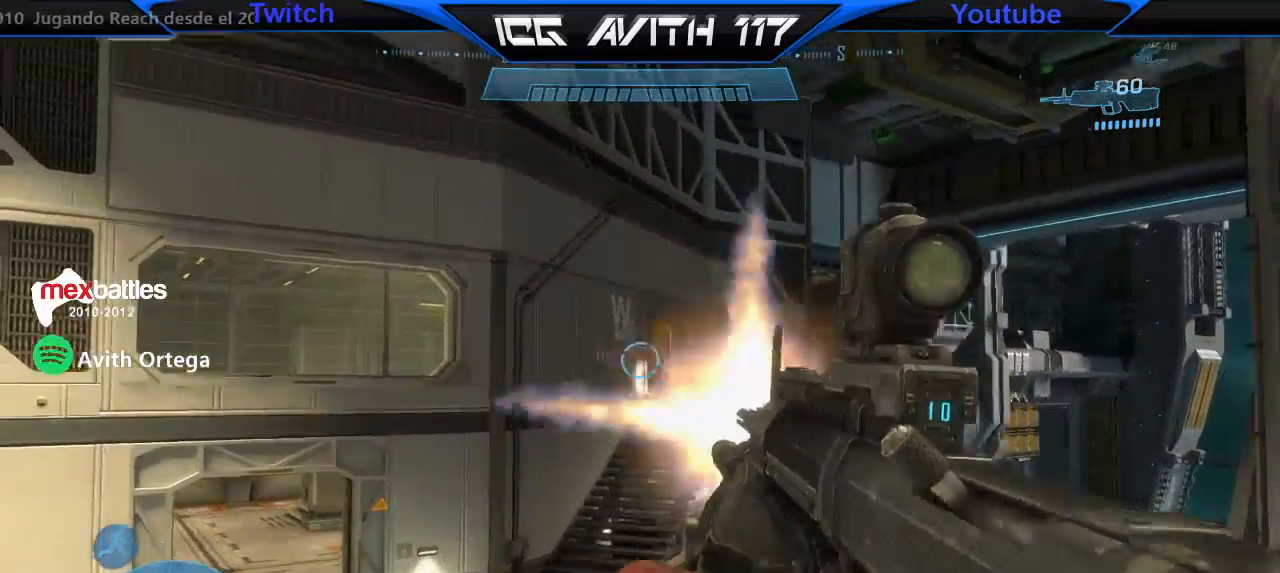
{"dt_ms": 500, "buttons": [], "left_stick": "up-right", "right_stick": "up-left", "events": [[100, "R2", "up"], [133, "A", "down"], [200, "A", "up"], [367, "right_stick", "up-left"]]}
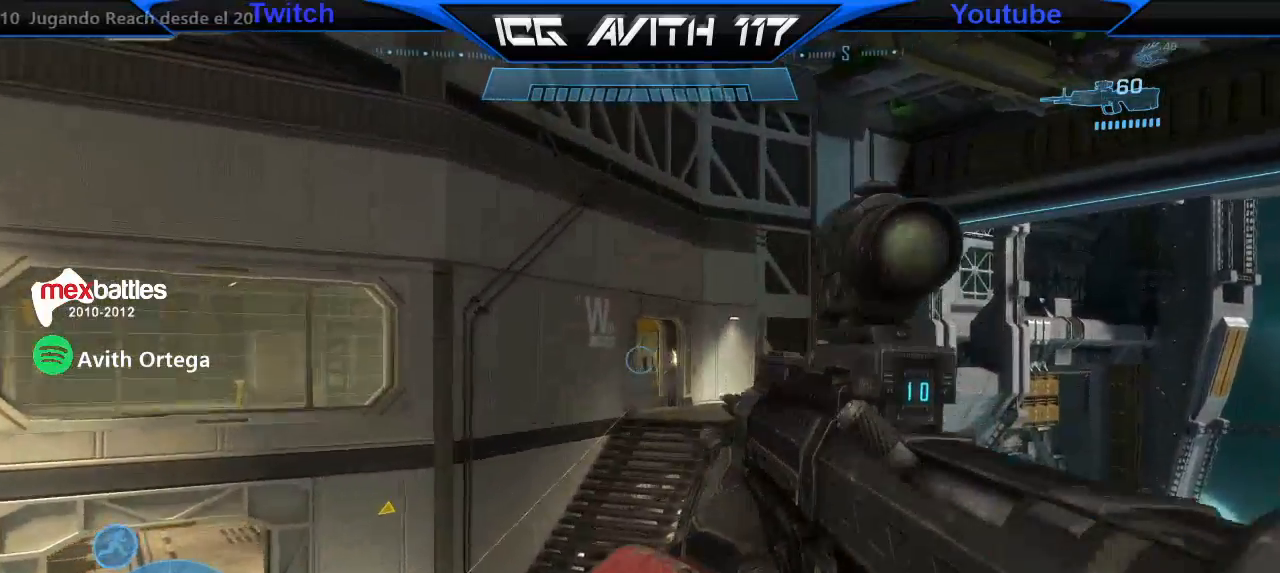
{"dt_ms": 500, "buttons": [], "left_stick": "up-right", "right_stick": "down-left", "events": [[500, "right_stick", "down-left"]]}
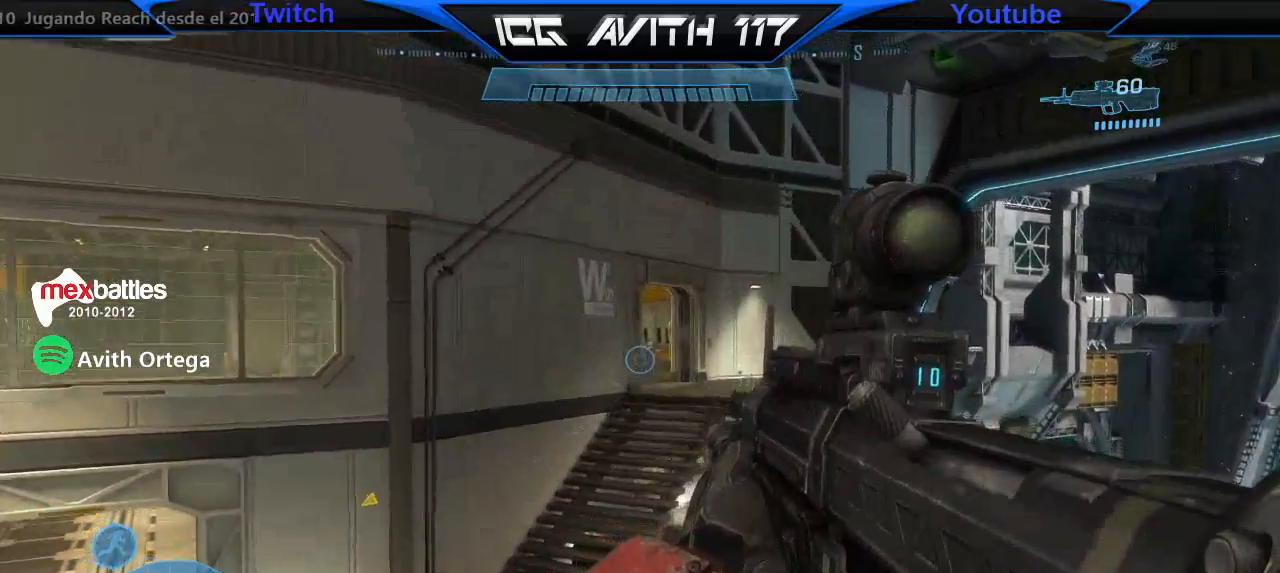
{"dt_ms": 500, "buttons": [], "left_stick": "up-right", "right_stick": "down", "events": [[133, "right_stick", "down"], [300, "R2", "down"], [400, "R2", "up"]]}
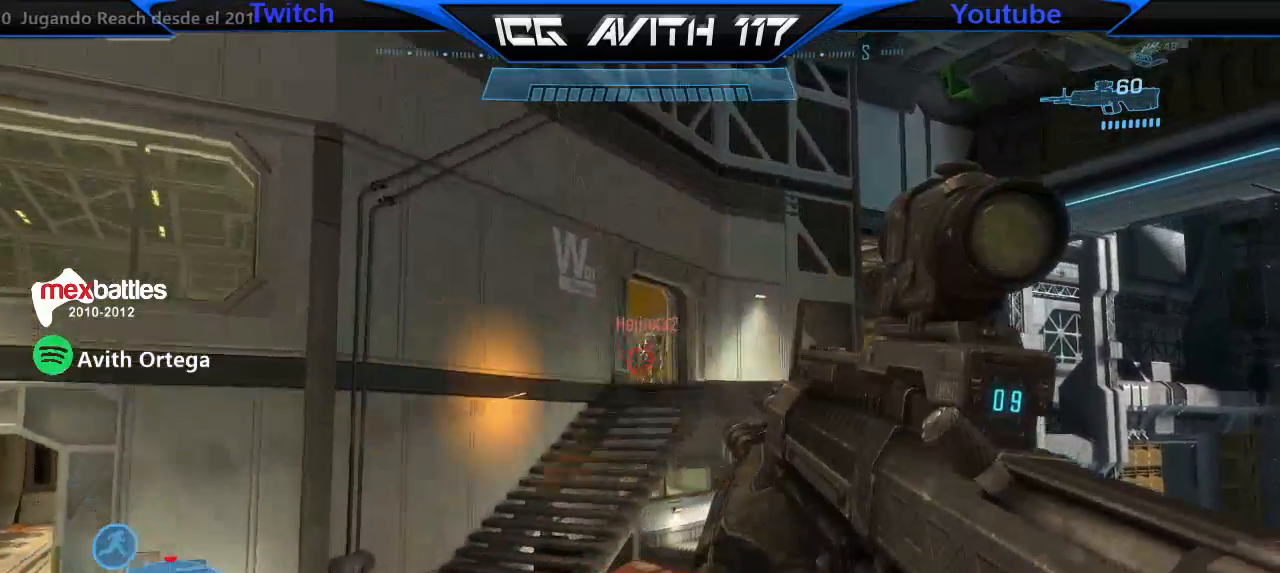
{"dt_ms": 500, "buttons": [], "left_stick": "up", "right_stick": "center", "events": [[233, "R2", "down"], [300, "R2", "up"], [367, "left_stick", "up"], [400, "right_stick", "center"]]}
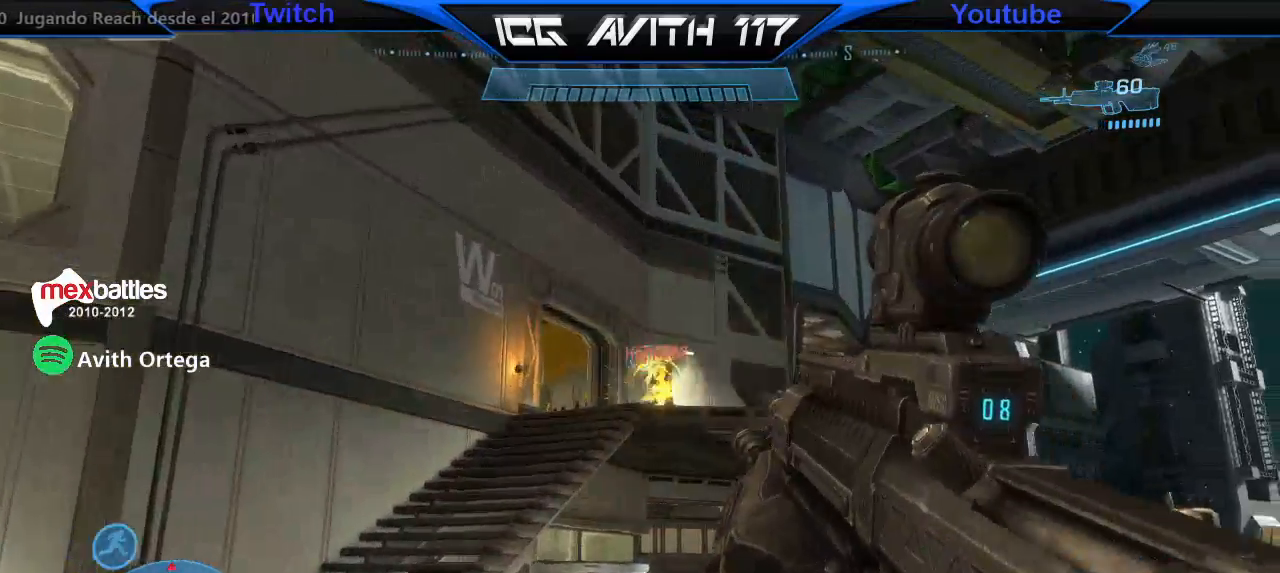
{"dt_ms": 500, "buttons": [], "left_stick": "up", "right_stick": "center", "events": [[67, "right_stick", "down-right"], [167, "R2", "down"], [167, "right_stick", "up-right"], [233, "right_stick", "center"], [300, "R2", "up"]]}
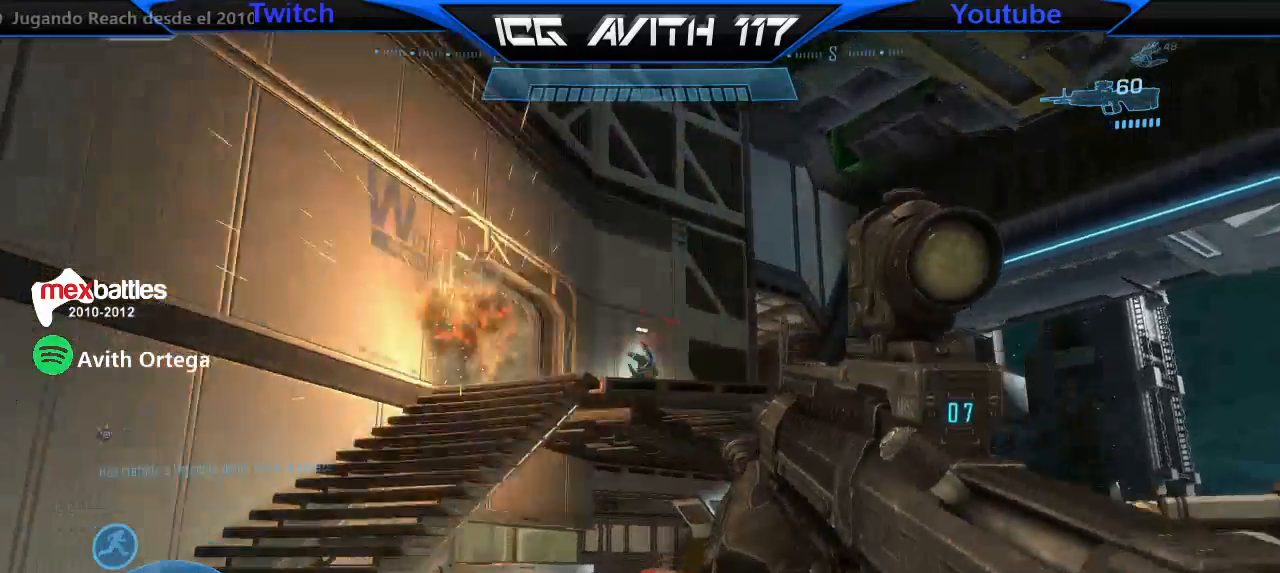
{"dt_ms": 500, "buttons": [], "left_stick": "up", "right_stick": "center", "events": [[67, "right_stick", "left"], [200, "right_stick", "up"], [267, "L1", "down"], [400, "L1", "up"], [433, "right_stick", "center"]]}
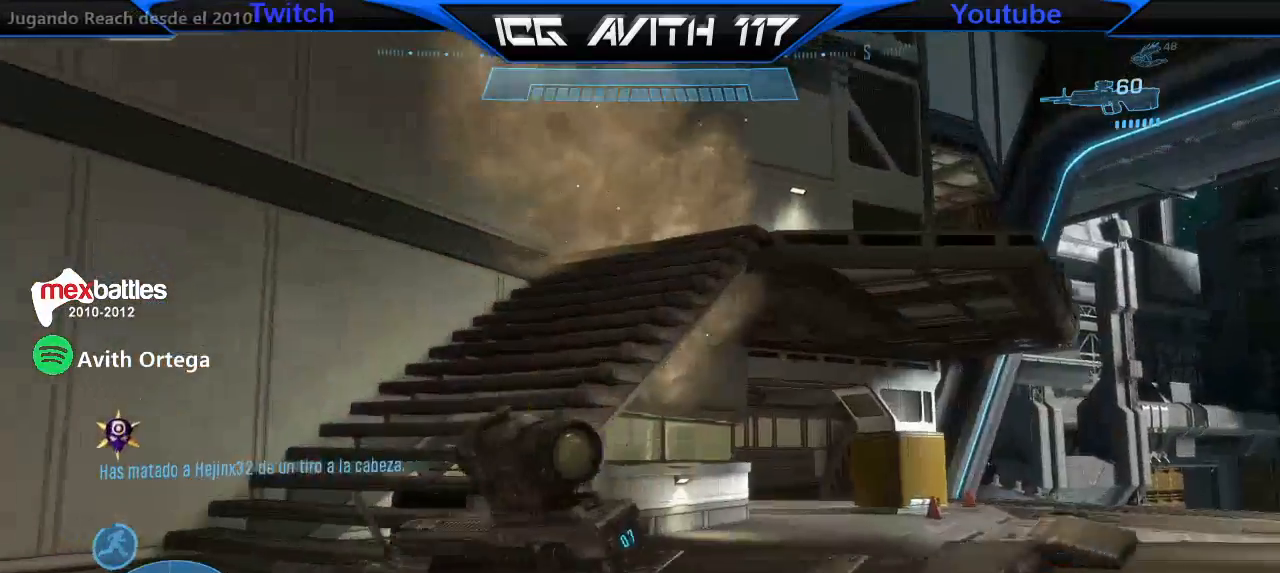
{"dt_ms": 500, "buttons": [], "left_stick": "up", "right_stick": "center", "events": [[300, "A", "down"], [367, "A", "up"]]}
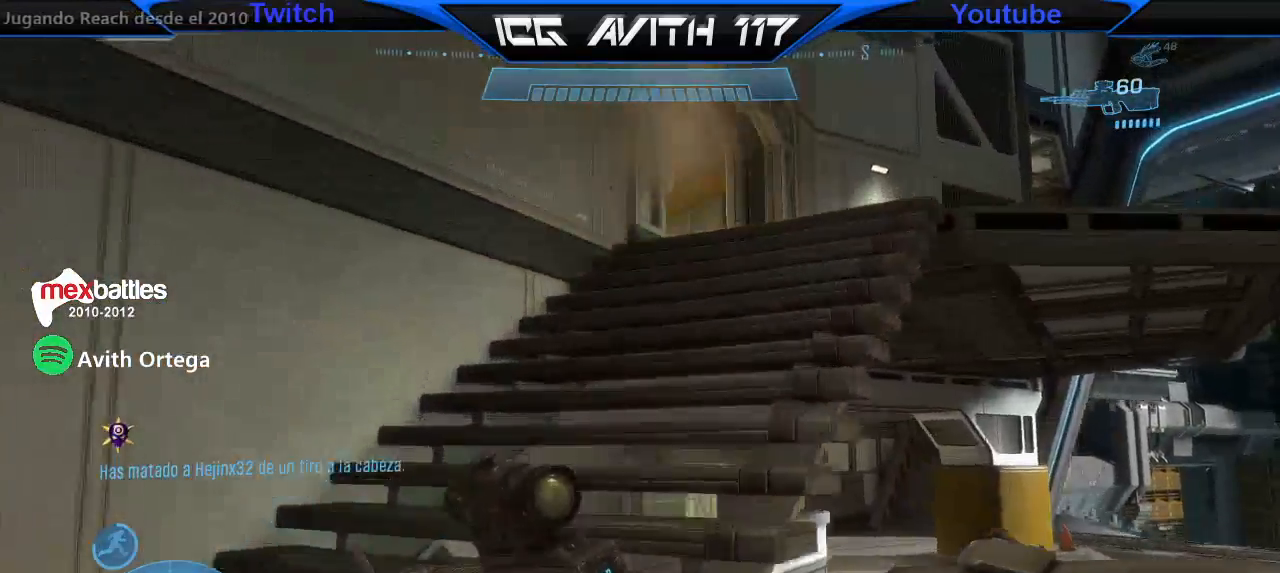
{"dt_ms": 500, "buttons": [], "left_stick": "up", "right_stick": "up", "events": [[500, "right_stick", "up"]]}
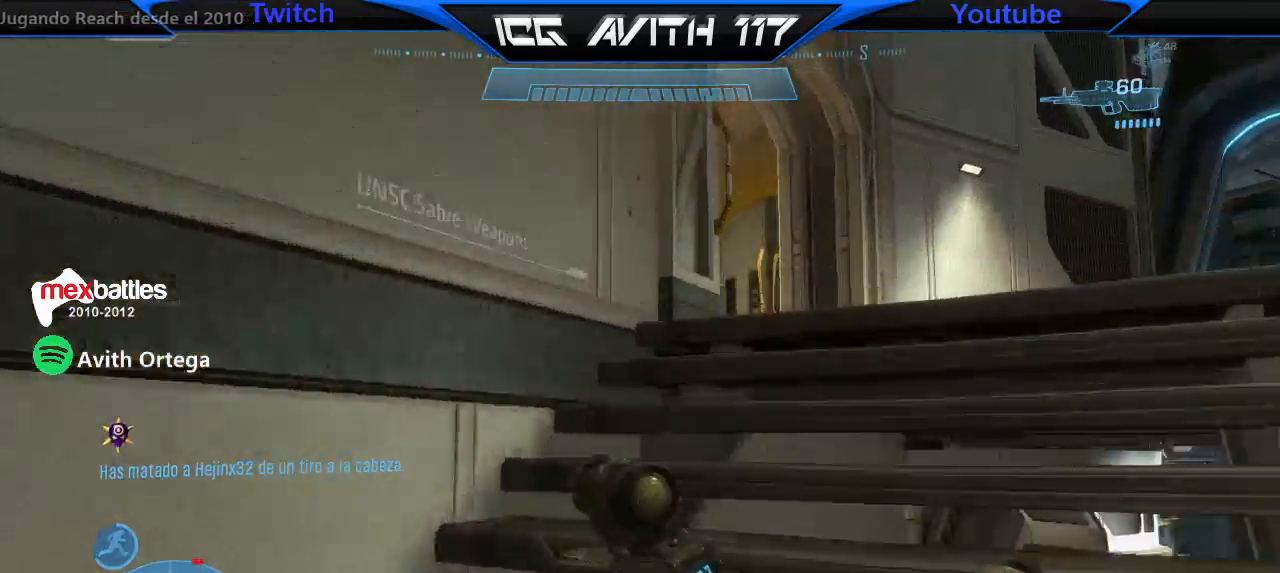
{"dt_ms": 500, "buttons": [], "left_stick": "up", "right_stick": "up-right", "events": [[333, "right_stick", "right"], [467, "right_stick", "up-right"]]}
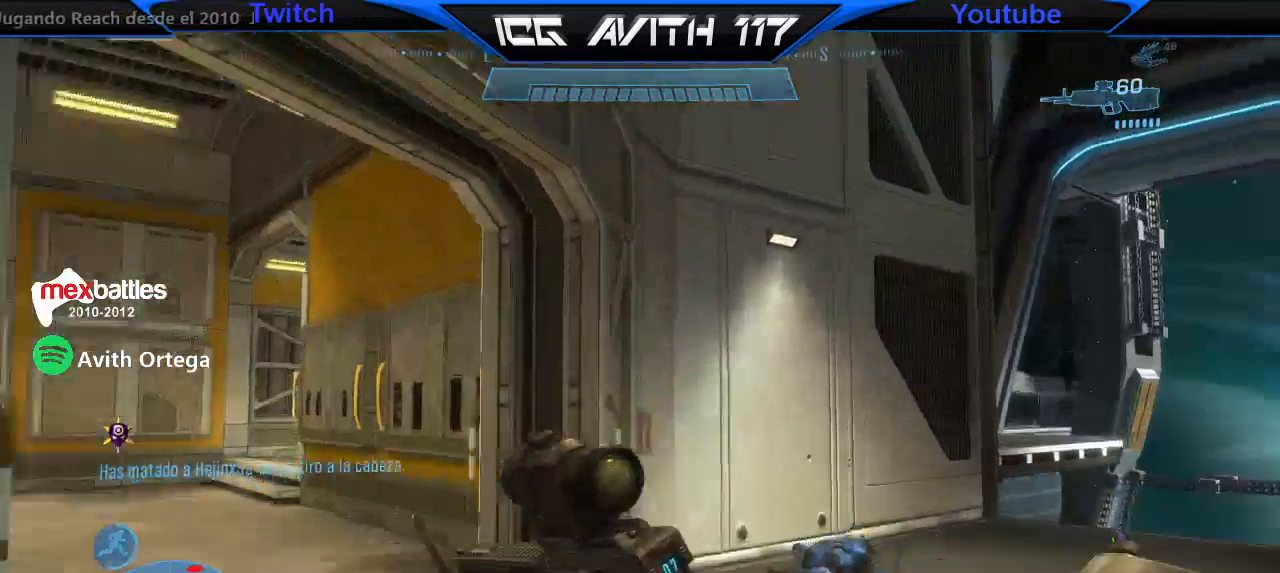
{"dt_ms": 500, "buttons": ["R2"], "left_stick": "up-right", "right_stick": "up", "events": [[367, "left_stick", "up-right"], [467, "R2", "down"], [500, "right_stick", "up"]]}
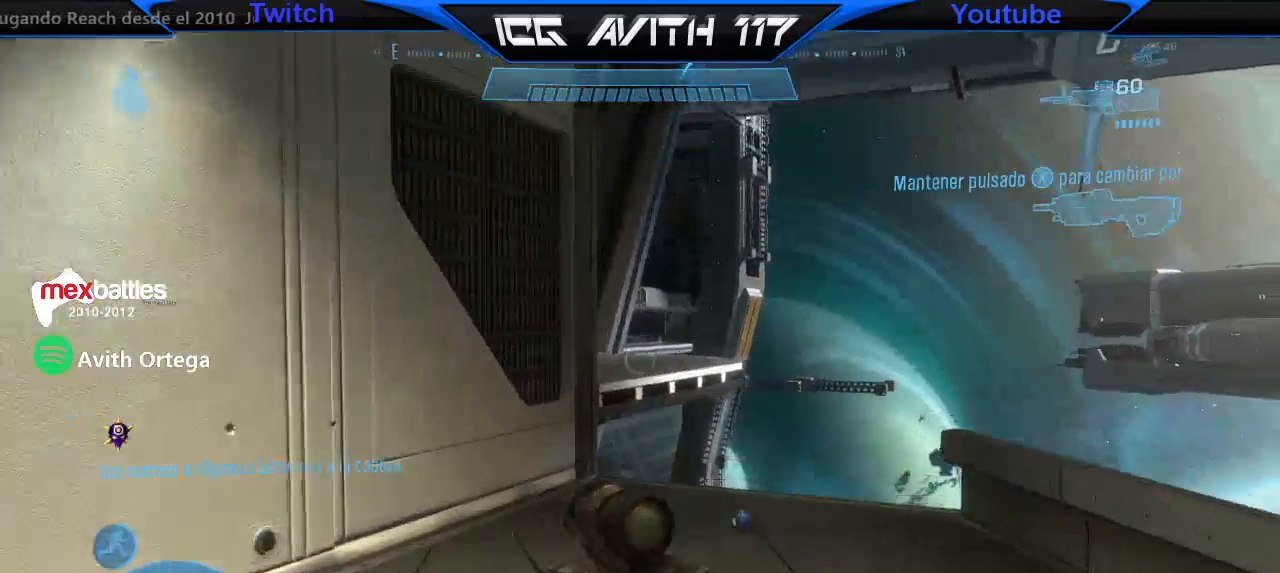
{"dt_ms": 500, "buttons": [], "left_stick": "up-right", "right_stick": "left", "events": [[67, "R2", "up"], [133, "right_stick", "center"], [400, "right_stick", "left"]]}
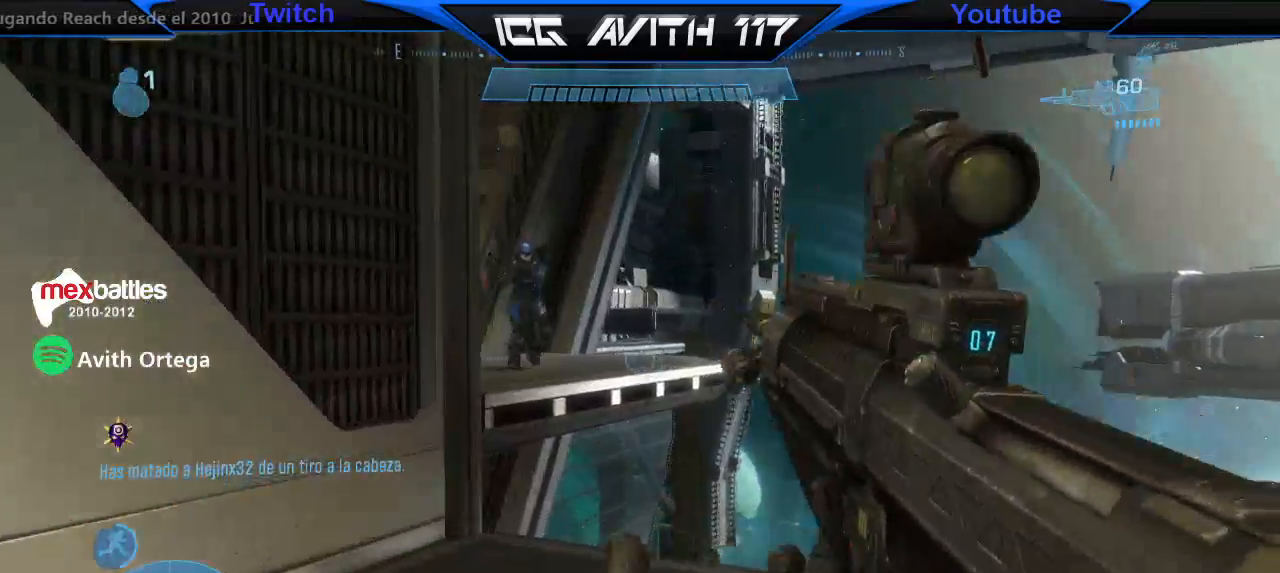
{"dt_ms": 500, "buttons": [], "left_stick": "down-left", "right_stick": "down", "events": [[167, "R2", "down"], [167, "right_stick", "down"], [267, "R2", "up"], [267, "left_stick", "left"], [300, "right_stick", "down-left"], [400, "right_stick", "down"], [433, "left_stick", "down-left"]]}
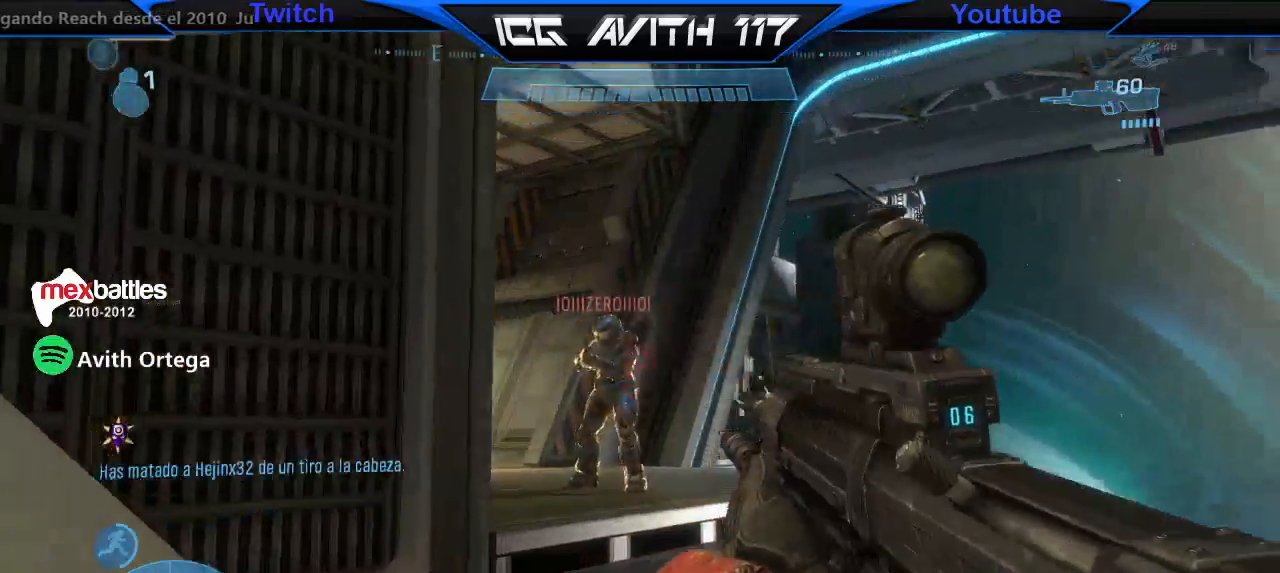
{"dt_ms": 500, "buttons": [], "left_stick": "down-left", "right_stick": "center", "events": [[33, "R2", "down"], [67, "left_stick", "up-right"], [67, "right_stick", "up-left"], [133, "R2", "up"], [133, "right_stick", "center"], [167, "left_stick", "up-left"], [233, "left_stick", "left"], [233, "right_stick", "down-left"], [333, "left_stick", "up-right"], [367, "R2", "down"], [400, "right_stick", "up-right"], [467, "right_stick", "center"], [500, "R2", "up"], [500, "left_stick", "down-left"]]}
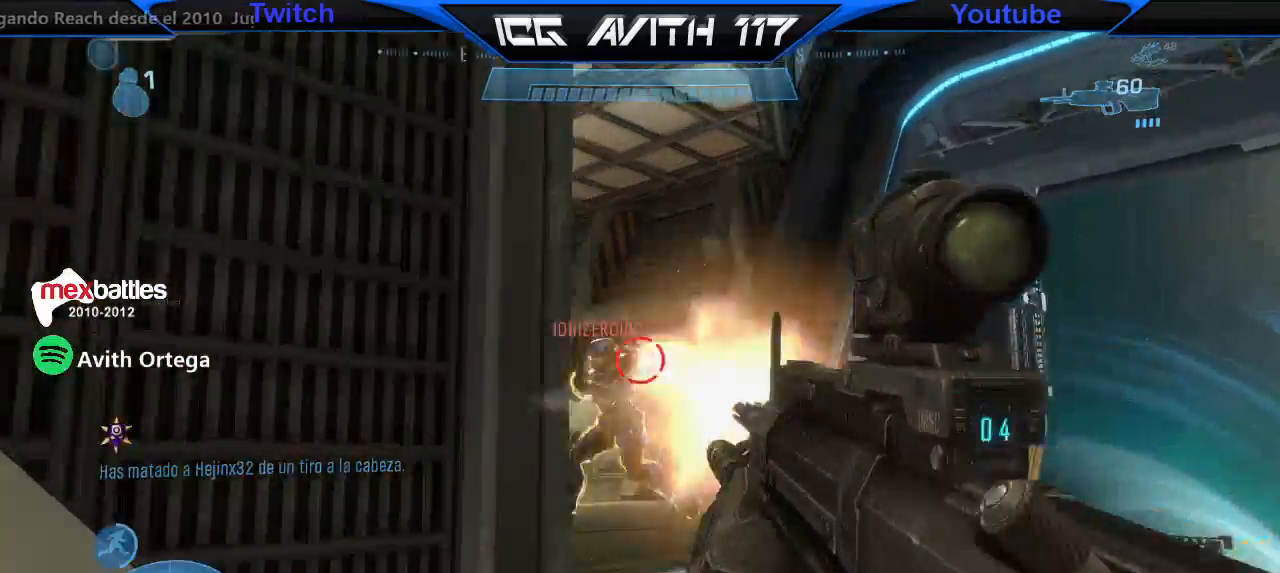
{"dt_ms": 500, "buttons": [], "left_stick": "up-right", "right_stick": "center", "events": [[100, "left_stick", "down-right"], [133, "right_stick", "left"], [200, "left_stick", "up-right"], [333, "right_stick", "center"], [433, "A", "down"], [500, "A", "up"]]}
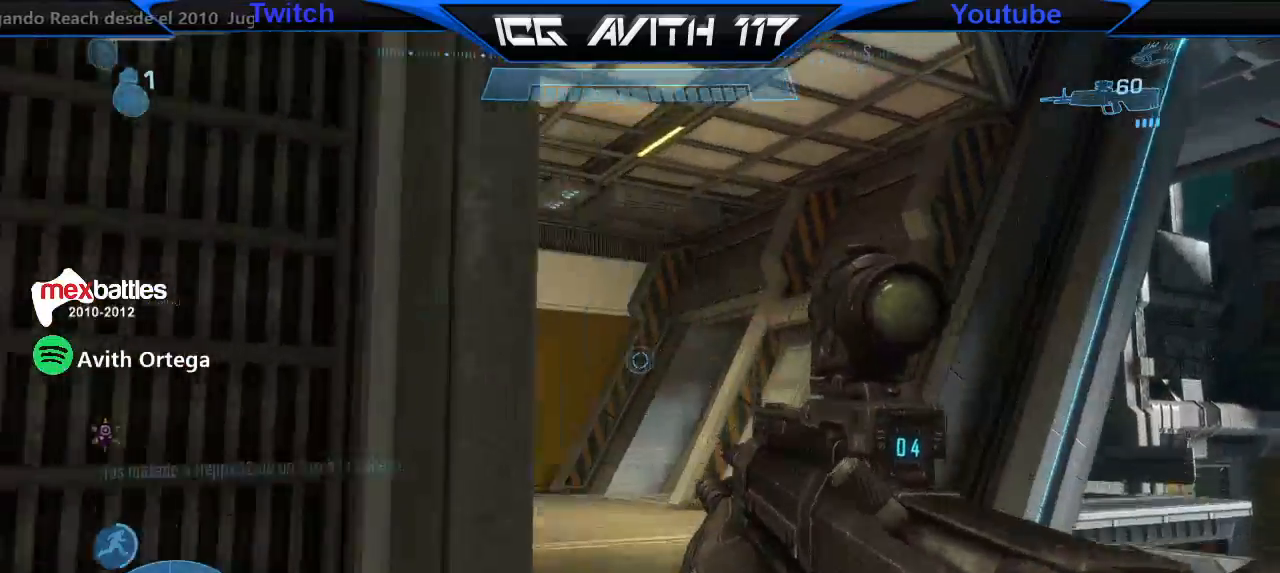
{"dt_ms": 1000, "buttons": [], "left_stick": "up-right", "right_stick": "left"}
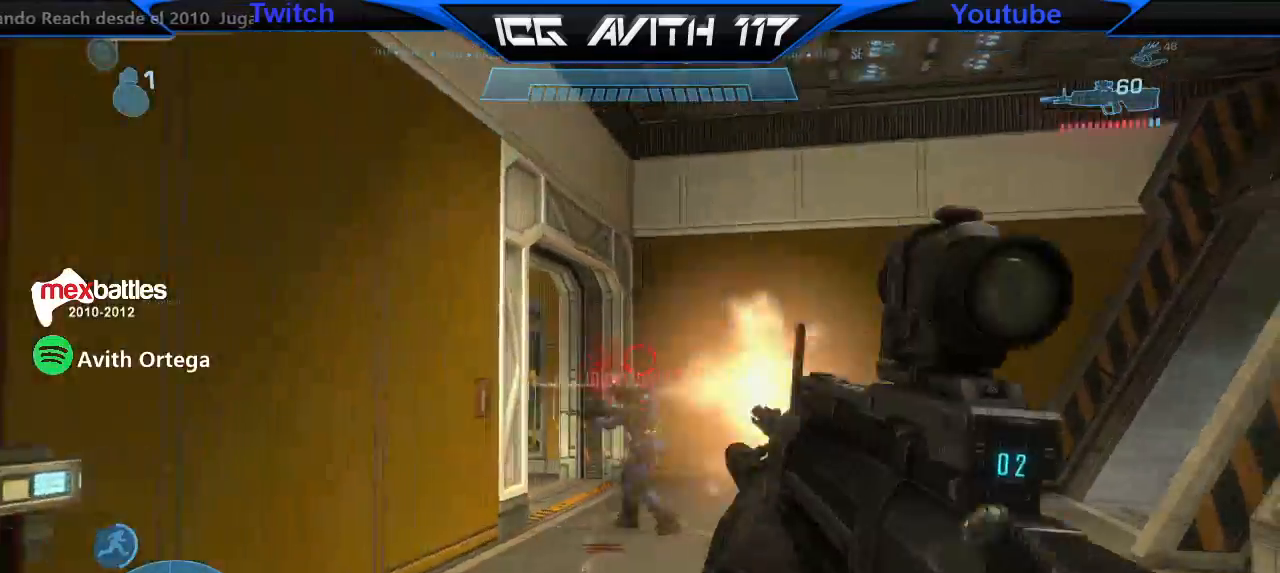
{"dt_ms": 500, "buttons": [], "left_stick": "up-right", "right_stick": "center", "events": [[67, "right_stick", "center"], [133, "right_stick", "up"], [233, "right_stick", "center"], [433, "X", "down"], [500, "X", "up"]]}
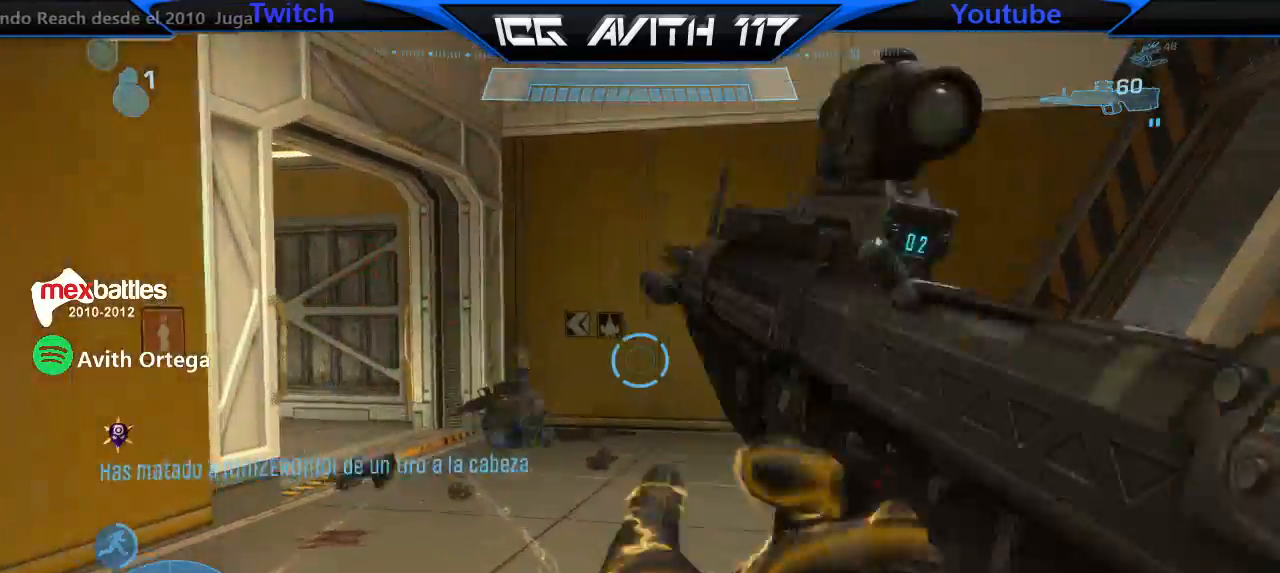
{"dt_ms": 500, "buttons": [], "left_stick": "up-right", "right_stick": "left", "events": [[233, "right_stick", "left"]]}
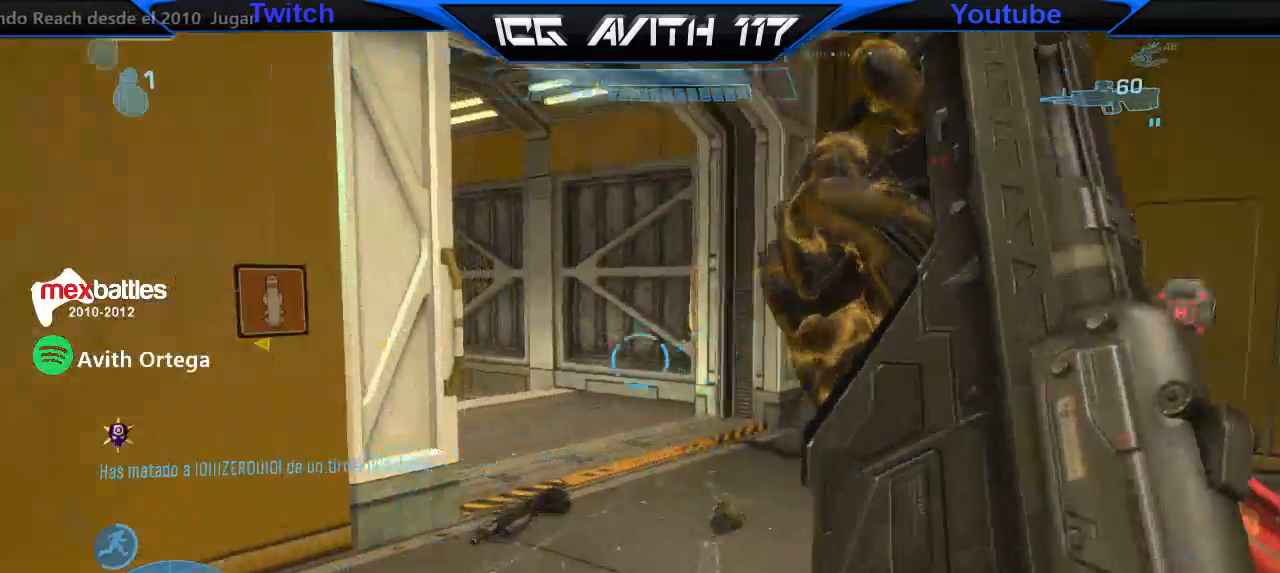
{"dt_ms": 500, "buttons": [], "left_stick": "left", "right_stick": "left", "events": [[367, "left_stick", "up-left"], [433, "left_stick", "left"]]}